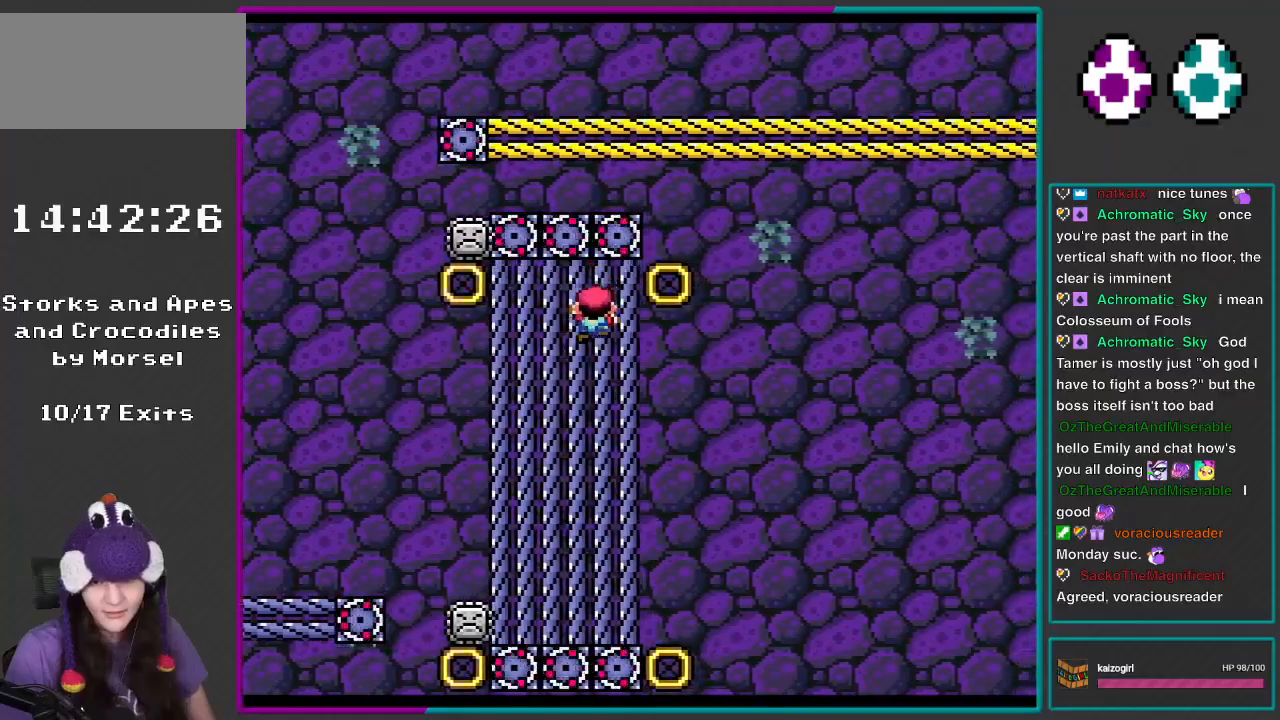
Gameplay with a controller (Nintendo layout); each line is a JSON object with the inputs held at the frame after it. "events" lists button and stick changes between this image and that frame as [ms after this image, input, new state], when the widget could be followed in between. Not read: L3 R3.
{"buttons": ["B", "Y", "DPAD_RIGHT"], "events": [[200, "B", "down"], [200, "DPAD_UP", "up"], [400, "DPAD_RIGHT", "down"]]}
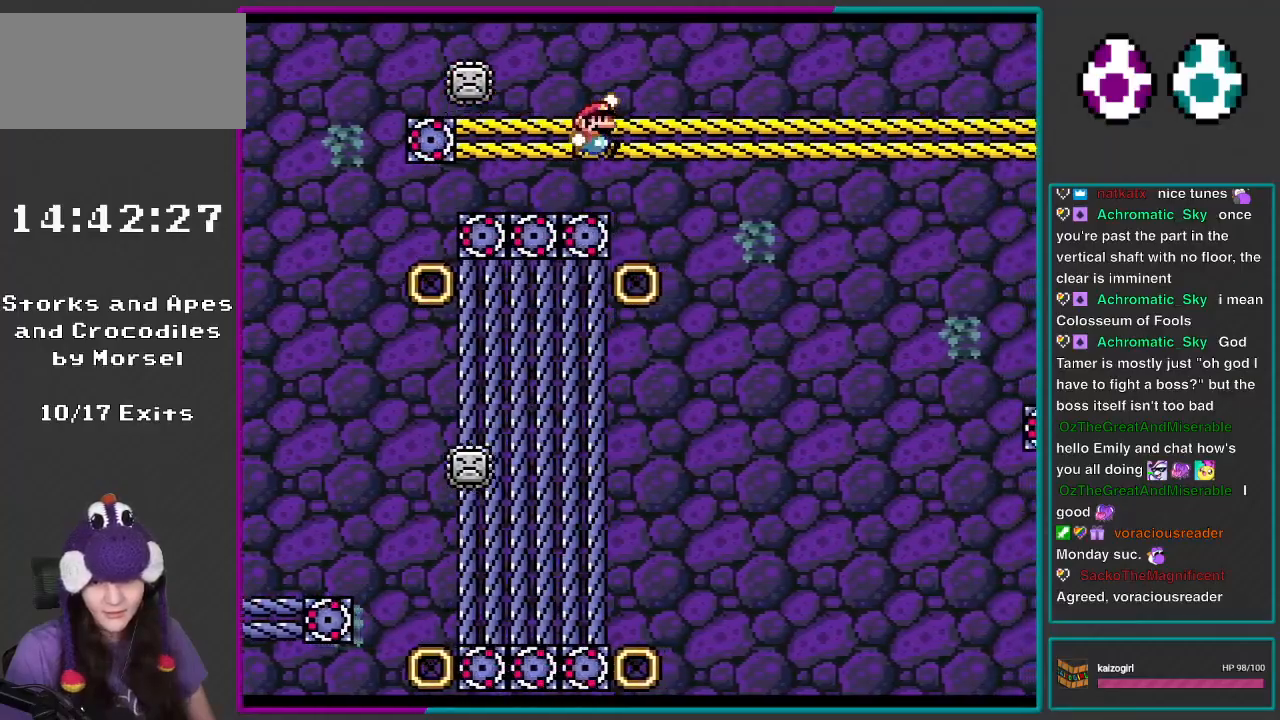
{"buttons": ["Y"], "events": [[133, "DPAD_UP", "down"], [183, "DPAD_RIGHT", "up"], [233, "B", "up"], [283, "DPAD_RIGHT", "down"], [300, "DPAD_UP", "up"], [417, "DPAD_RIGHT", "up"]]}
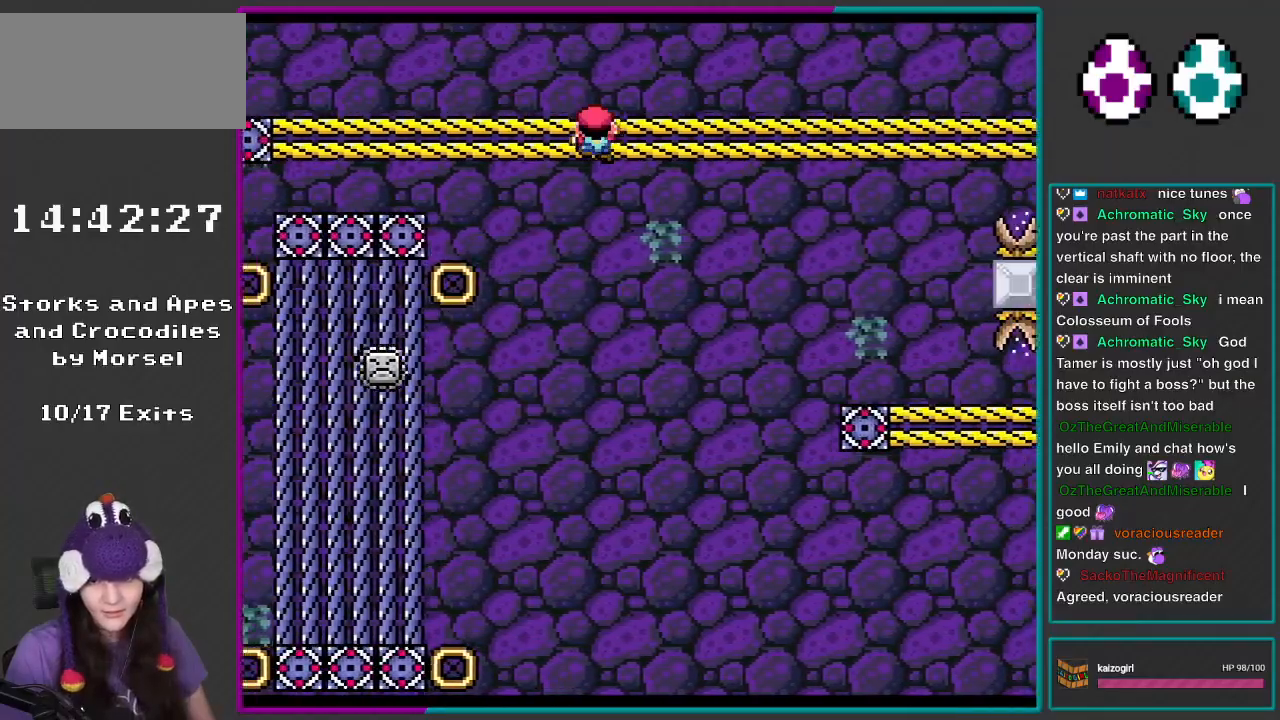
{"buttons": ["Y"], "events": []}
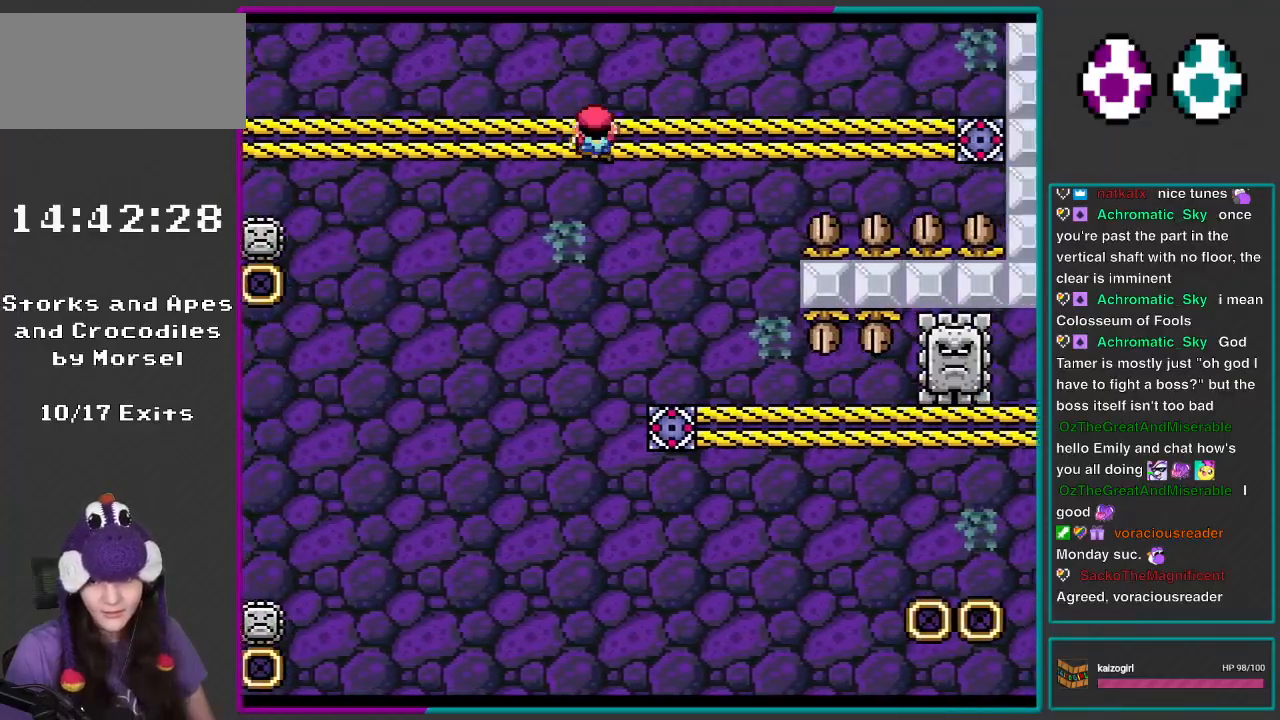
{"buttons": ["Y"], "events": []}
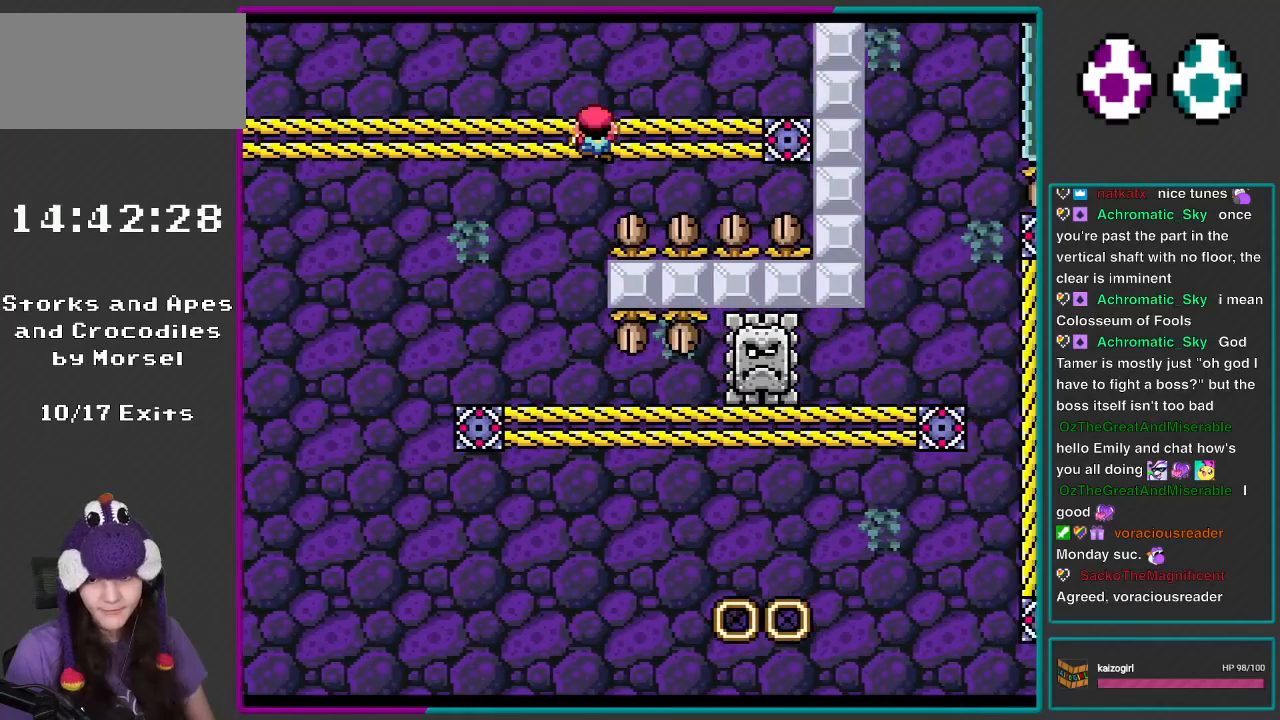
{"buttons": ["Y", "DPAD_LEFT"], "events": [[333, "B", "down"], [333, "DPAD_LEFT", "down"], [450, "B", "up"]]}
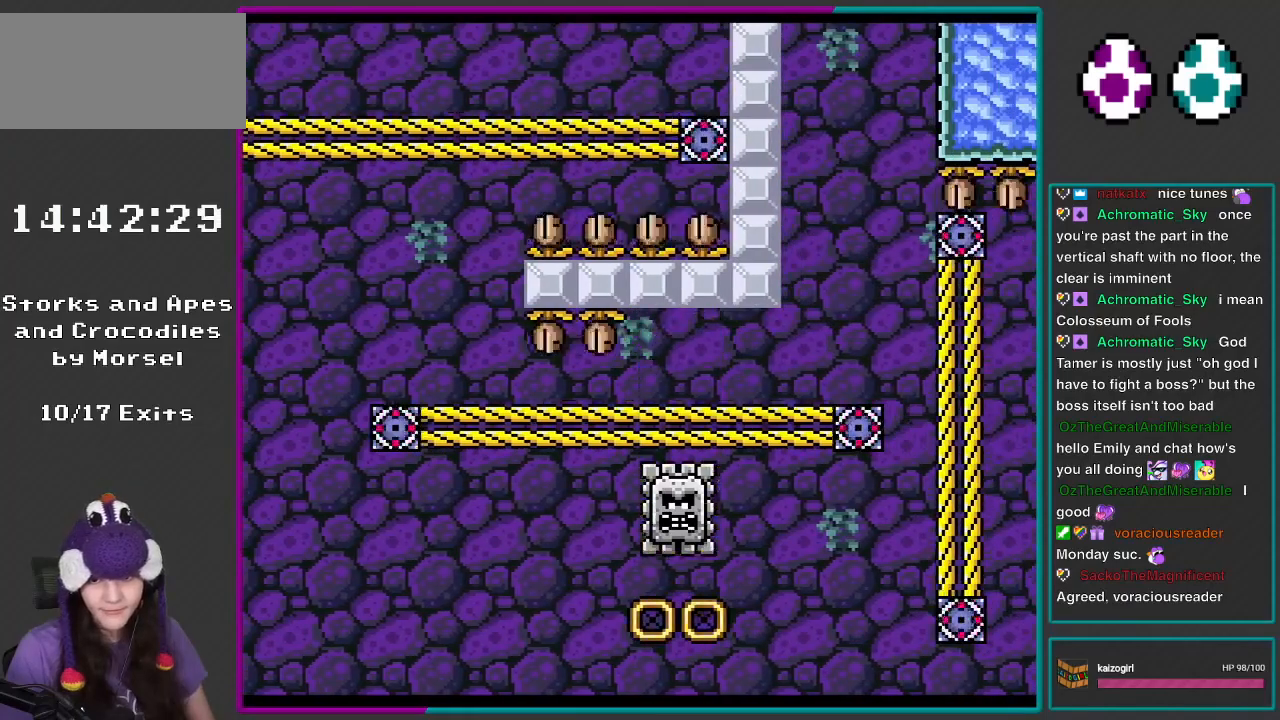
{"buttons": ["Y", "DPAD_RIGHT"], "events": [[233, "DPAD_LEFT", "up"], [333, "DPAD_RIGHT", "down"]]}
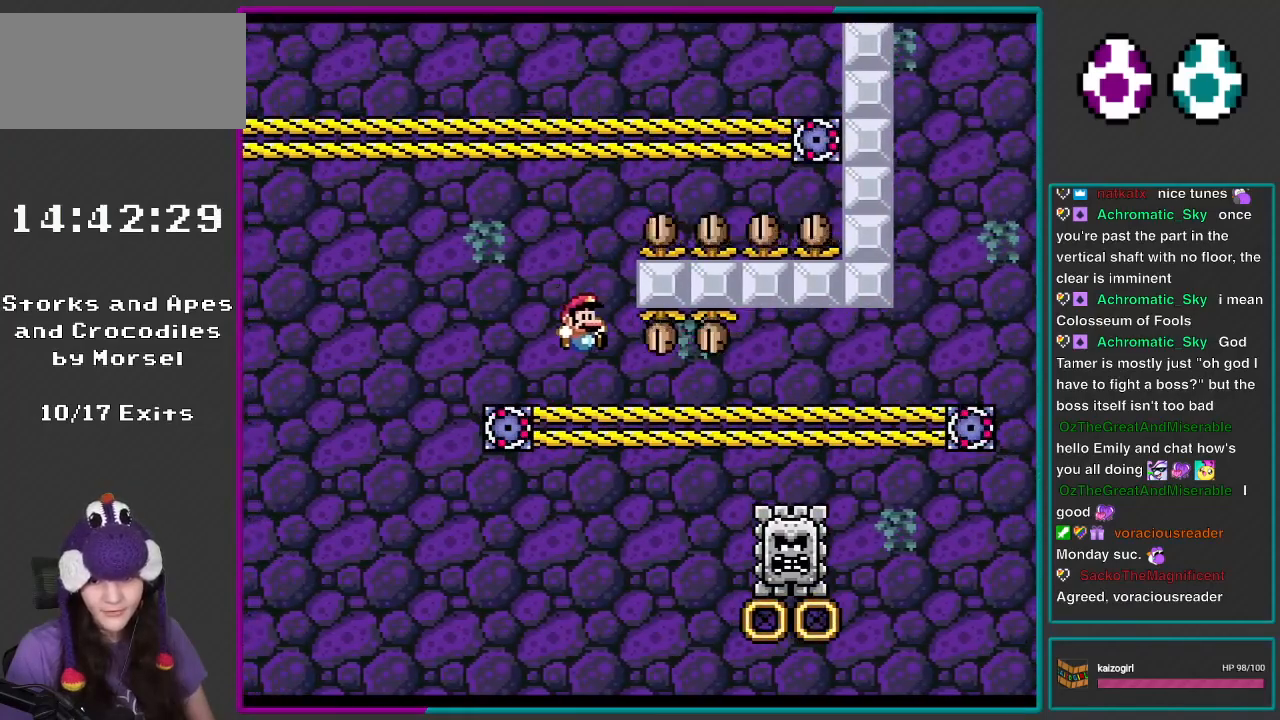
{"buttons": ["Y"], "events": [[67, "DPAD_RIGHT", "up"], [250, "DPAD_UP", "down"], [367, "DPAD_UP", "up"]]}
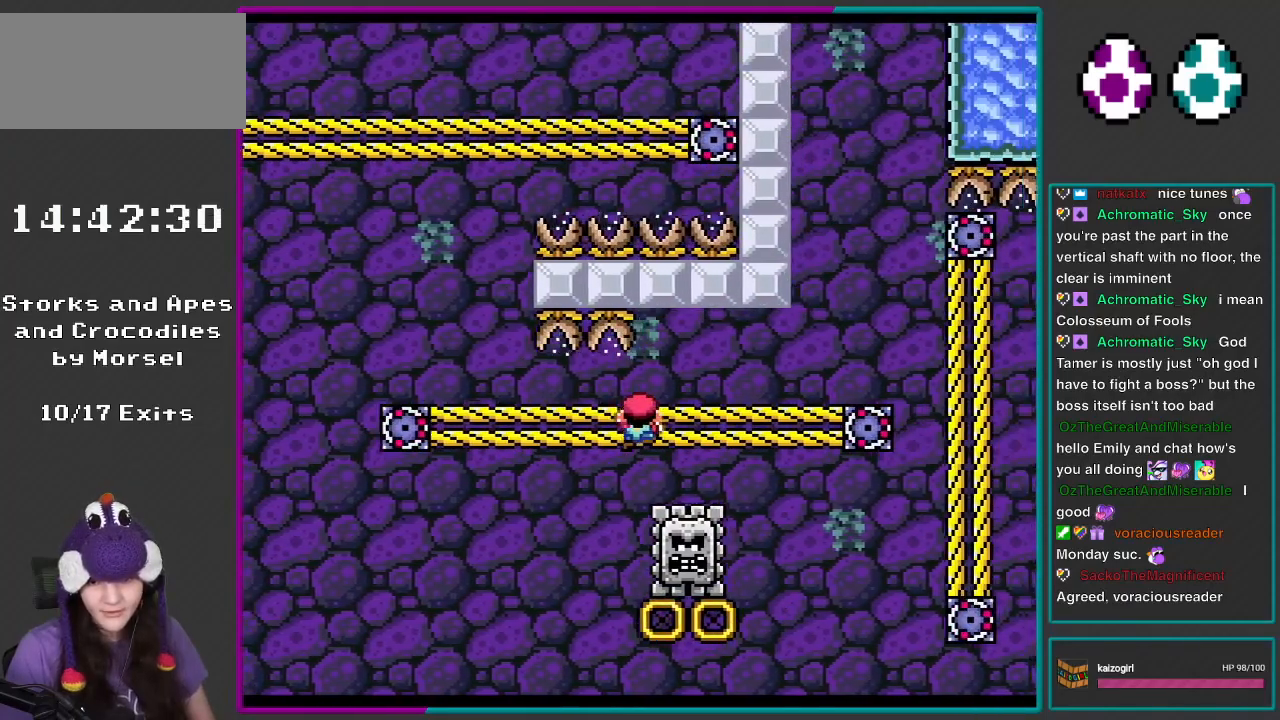
{"buttons": ["Y"], "events": []}
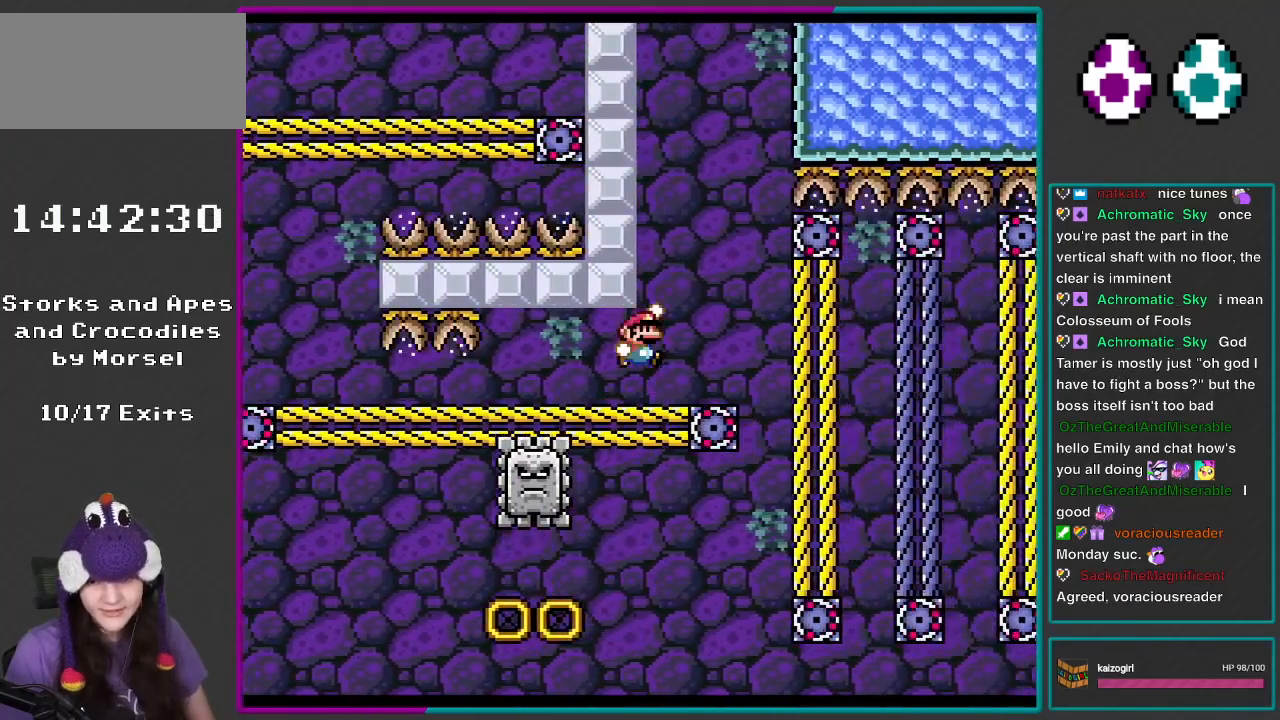
{"buttons": ["Y"], "events": [[33, "B", "down"], [100, "DPAD_RIGHT", "down"], [133, "B", "up"], [367, "DPAD_RIGHT", "up"]]}
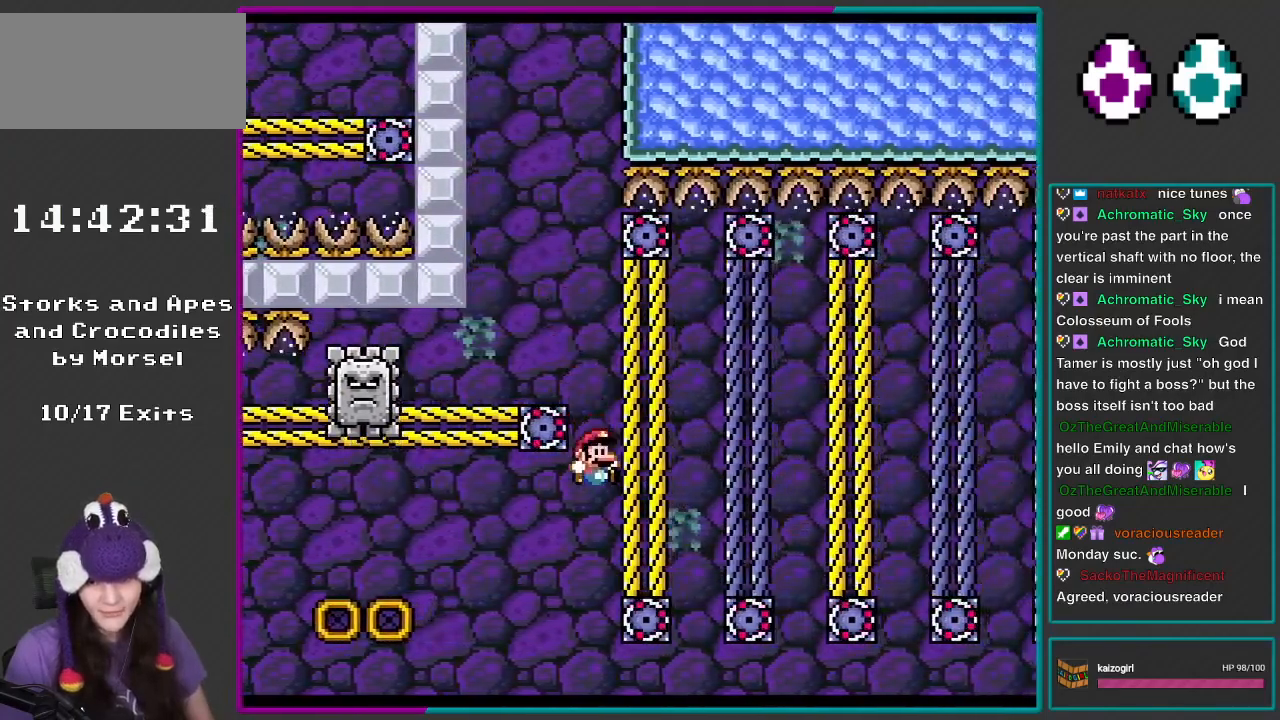
{"buttons": ["B", "Y"], "events": [[233, "DPAD_UP", "down"], [333, "DPAD_UP", "up"], [450, "B", "down"]]}
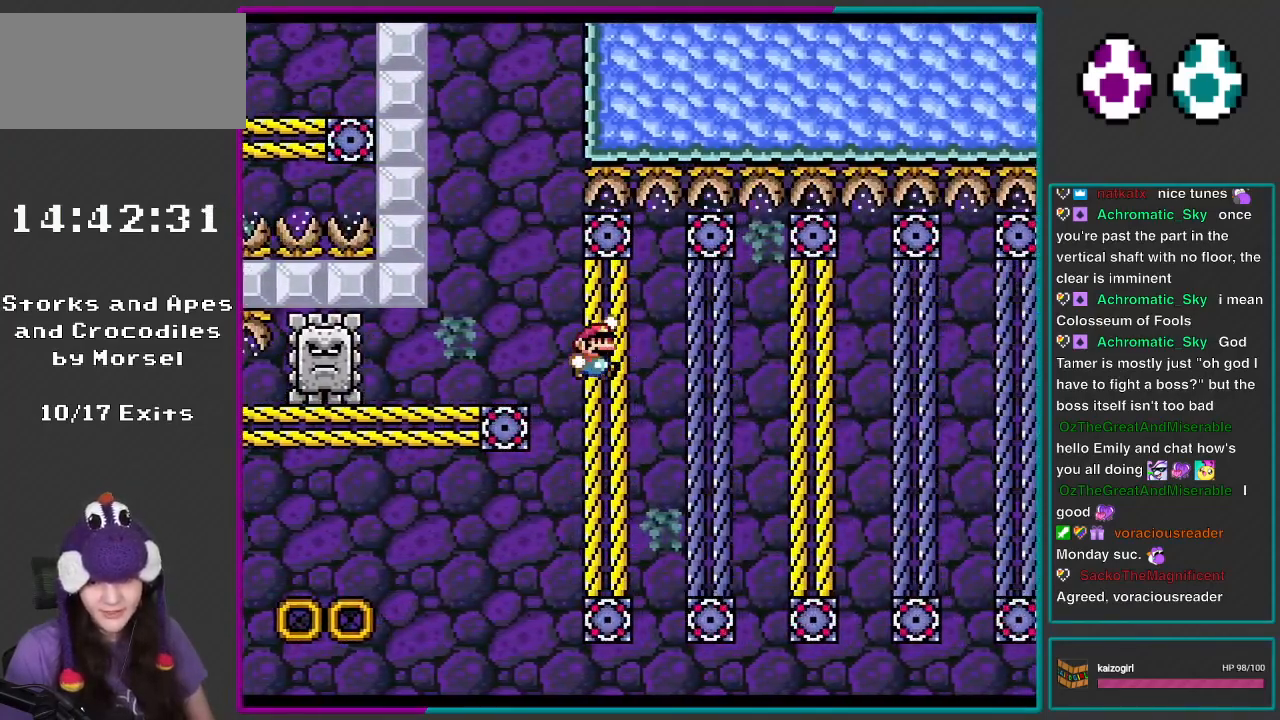
{"buttons": ["Y"], "events": [[33, "B", "up"], [67, "DPAD_RIGHT", "down"], [333, "DPAD_RIGHT", "up"]]}
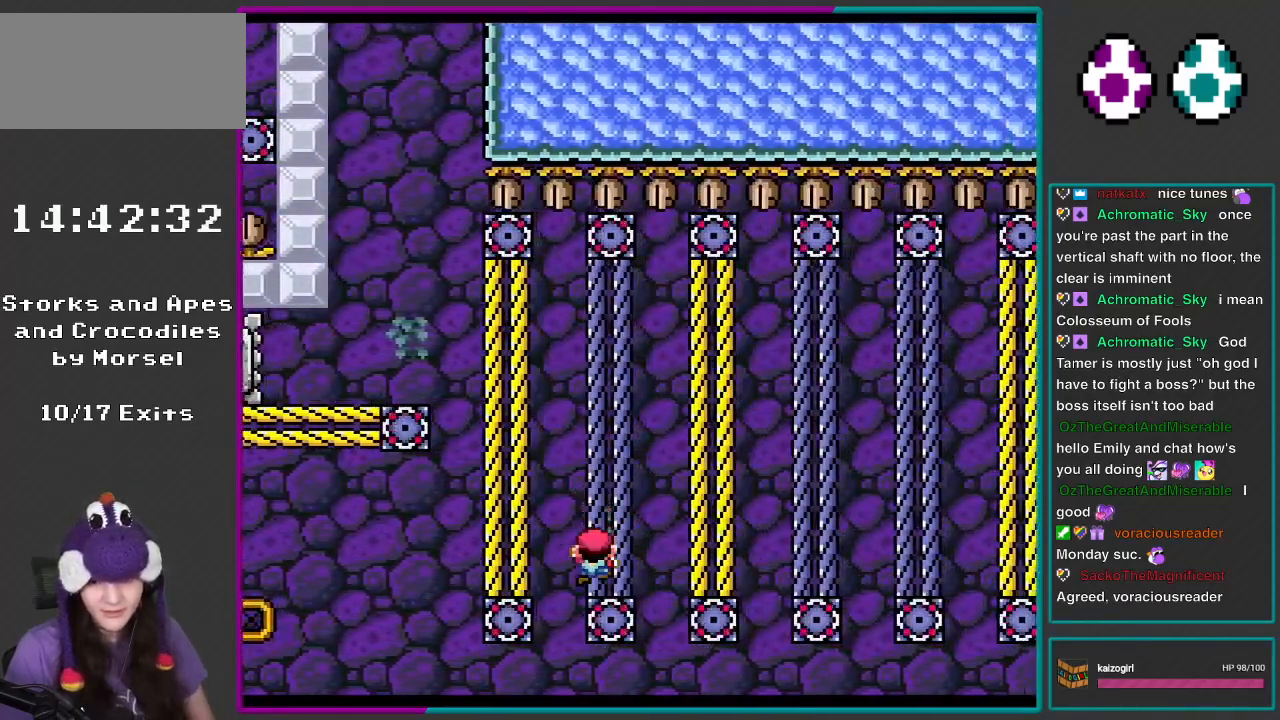
{"buttons": ["B", "Y", "DPAD_RIGHT"], "events": [[33, "DPAD_UP", "down"], [133, "DPAD_UP", "up"], [200, "B", "down"], [450, "DPAD_RIGHT", "down"]]}
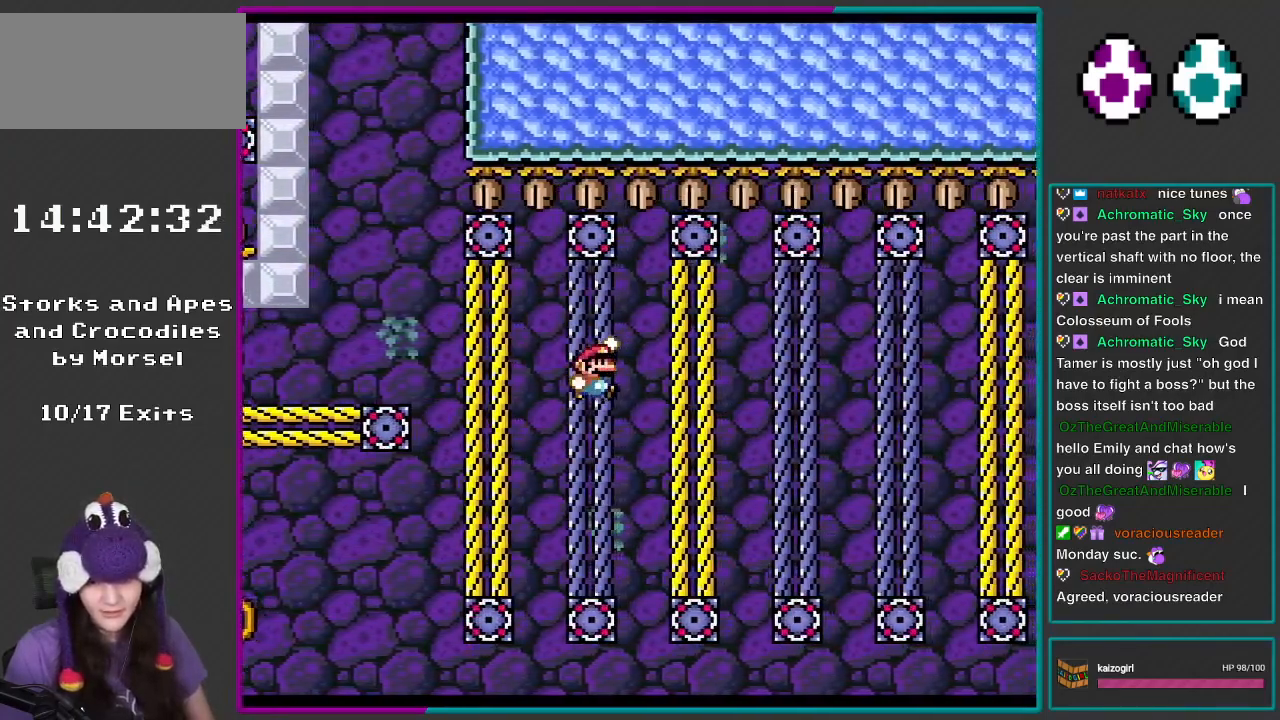
{"buttons": ["Y"], "events": [[200, "DPAD_RIGHT", "up"], [267, "B", "up"], [400, "DPAD_UP", "down"], [483, "DPAD_UP", "up"]]}
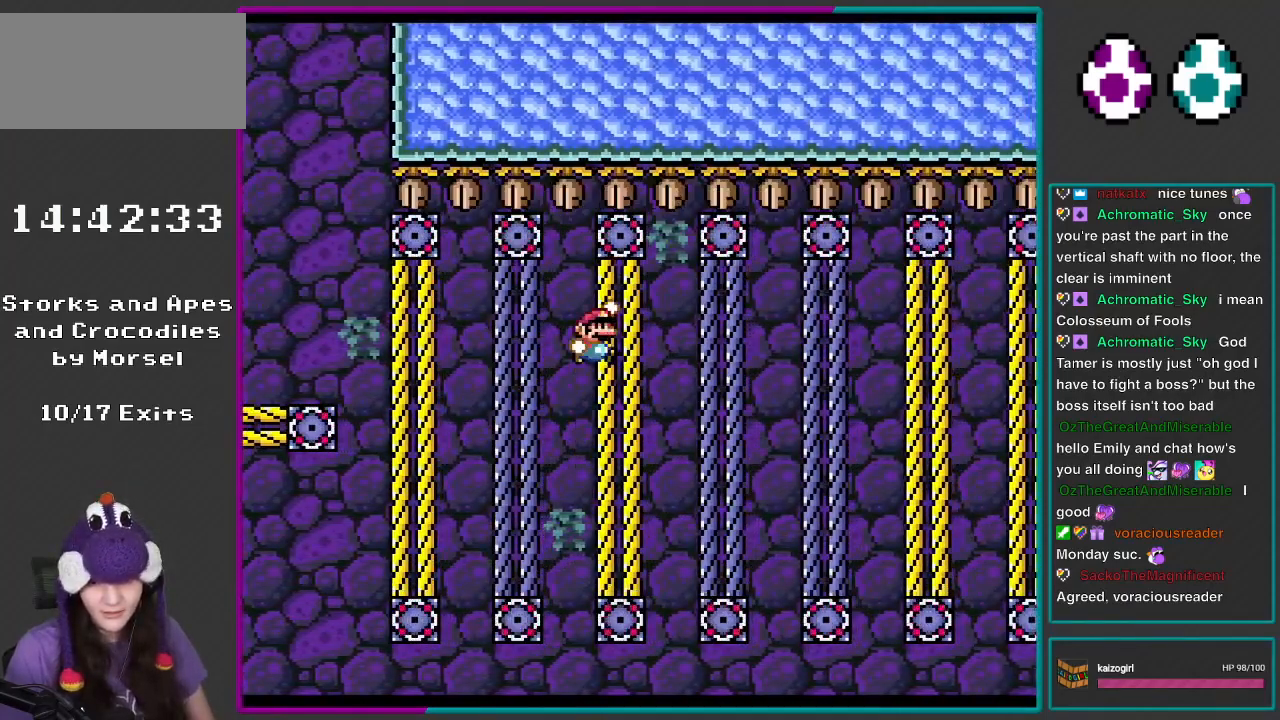
{"buttons": ["Y"], "events": [[67, "B", "down"], [100, "B", "up"], [100, "DPAD_RIGHT", "down"], [300, "DPAD_RIGHT", "up"]]}
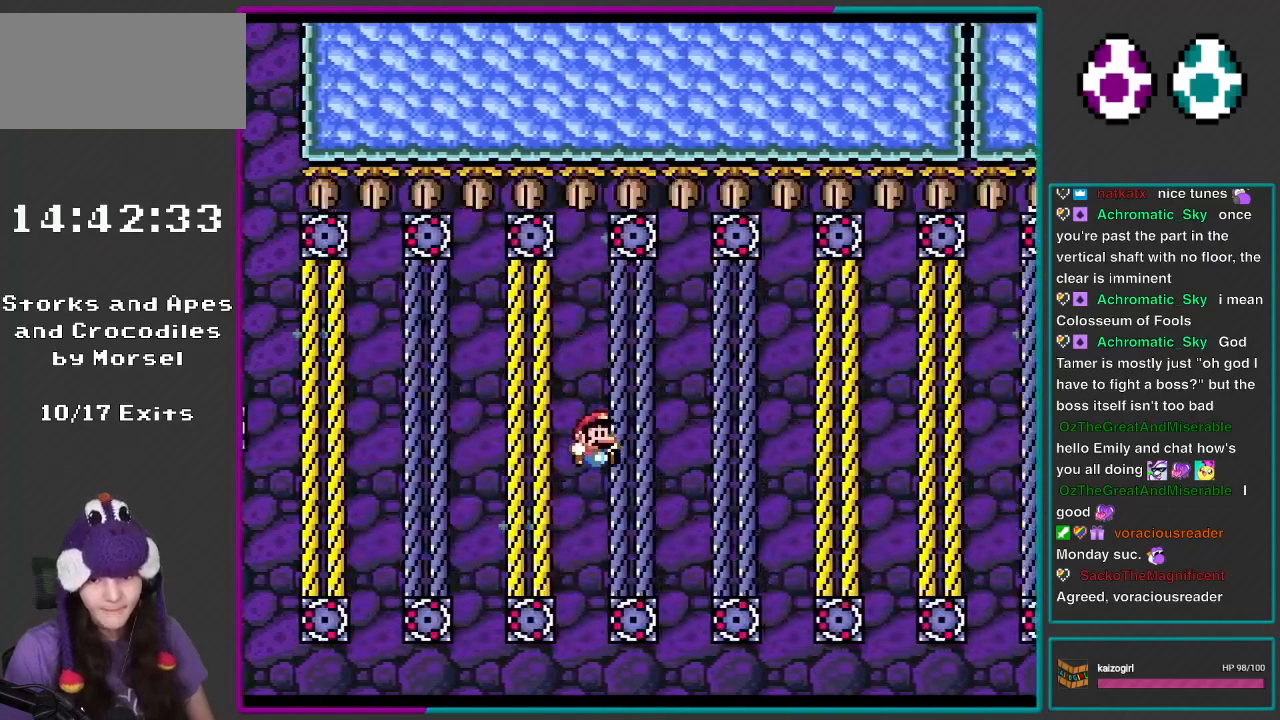
{"buttons": ["B", "Y", "DPAD_RIGHT"], "events": [[250, "DPAD_UP", "down"], [333, "DPAD_UP", "up"], [367, "B", "down"], [400, "Y", "up"], [433, "Y", "down"], [500, "DPAD_RIGHT", "down"]]}
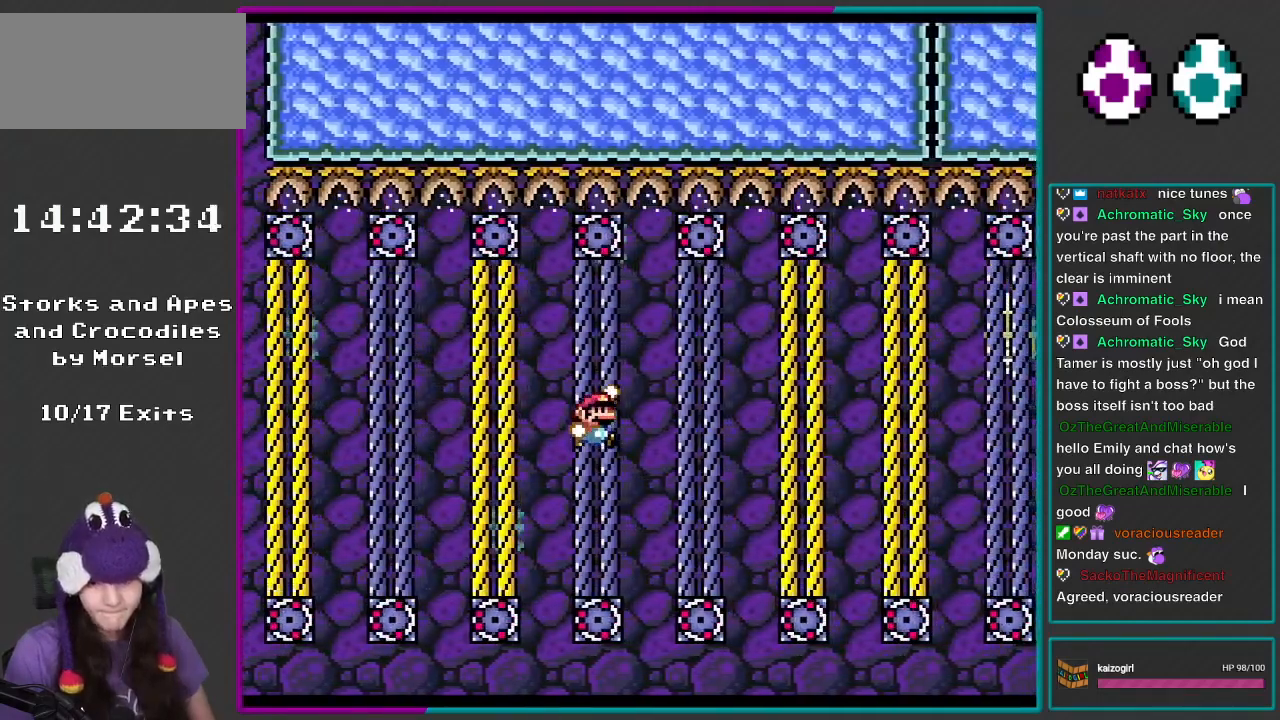
{"buttons": ["Y", "DPAD_UP"], "events": [[283, "DPAD_RIGHT", "up"], [300, "B", "up"], [500, "DPAD_UP", "down"]]}
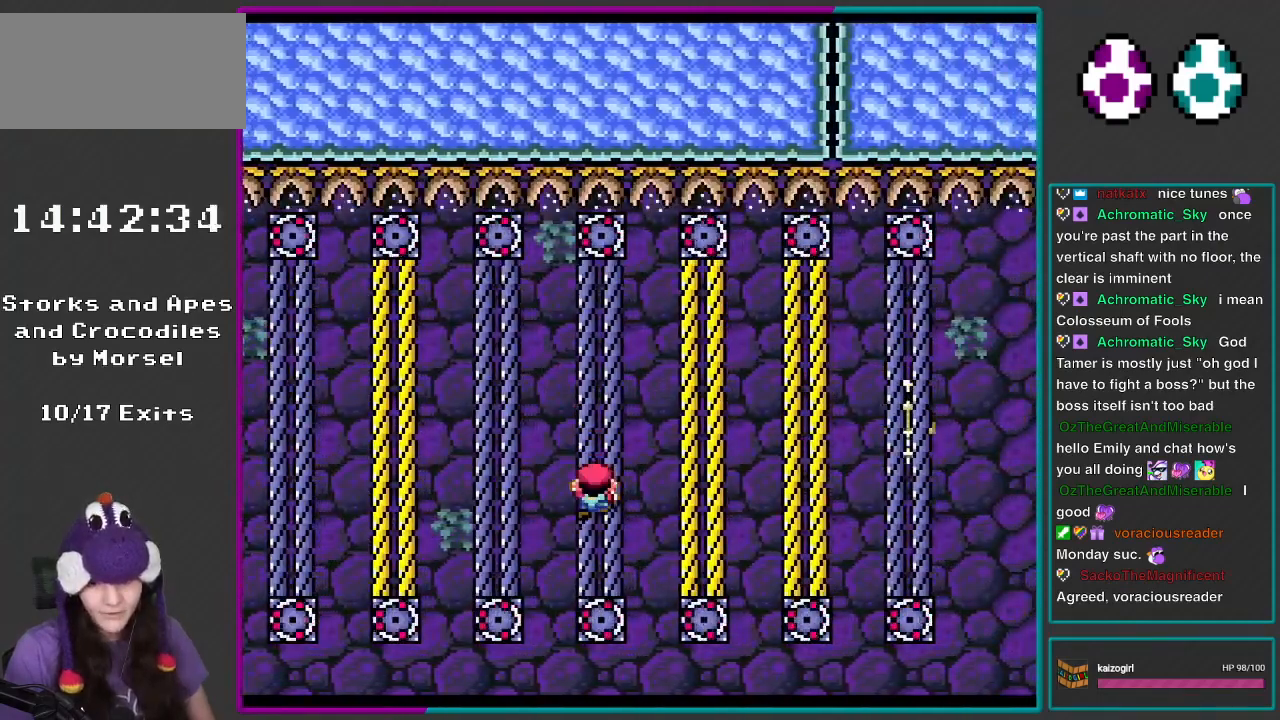
{"buttons": ["Y"], "events": [[67, "DPAD_UP", "up"], [183, "B", "down"], [250, "DPAD_RIGHT", "down"], [333, "B", "up"], [450, "DPAD_RIGHT", "up"]]}
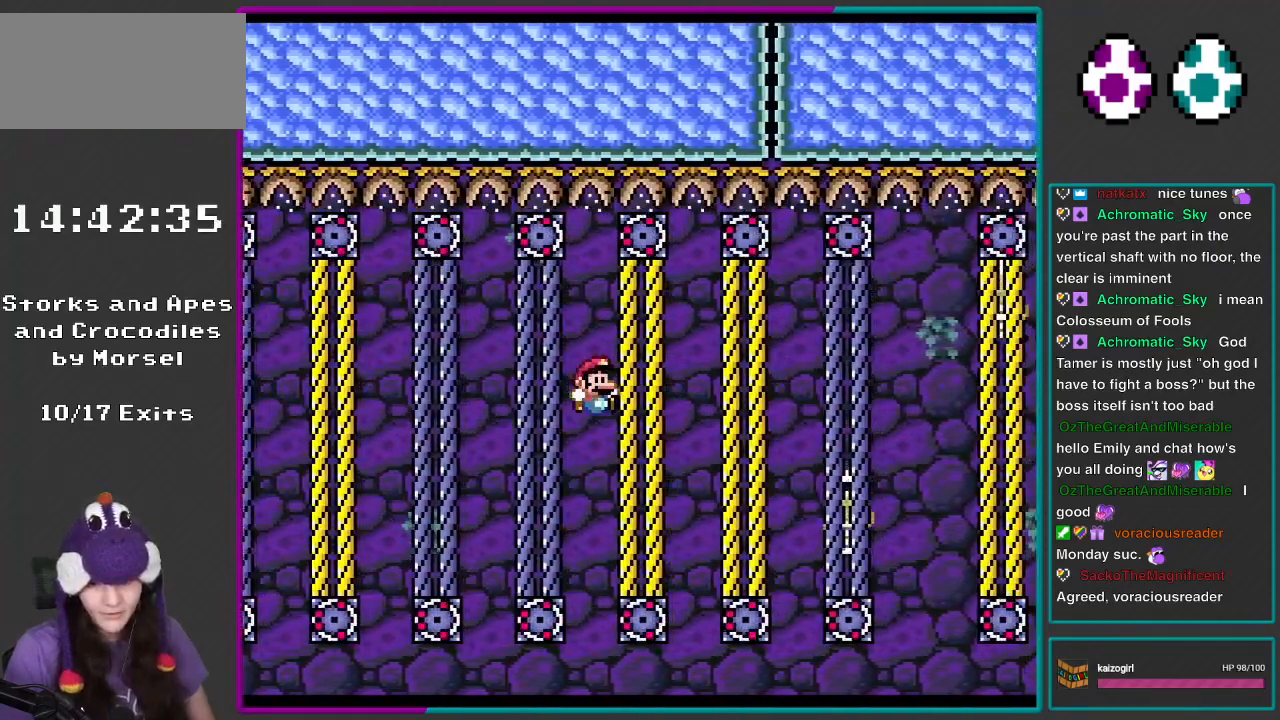
{"buttons": ["B", "Y"], "events": [[300, "DPAD_UP", "down"], [367, "Y", "up"], [433, "DPAD_UP", "up"], [433, "Y", "down"], [483, "B", "down"]]}